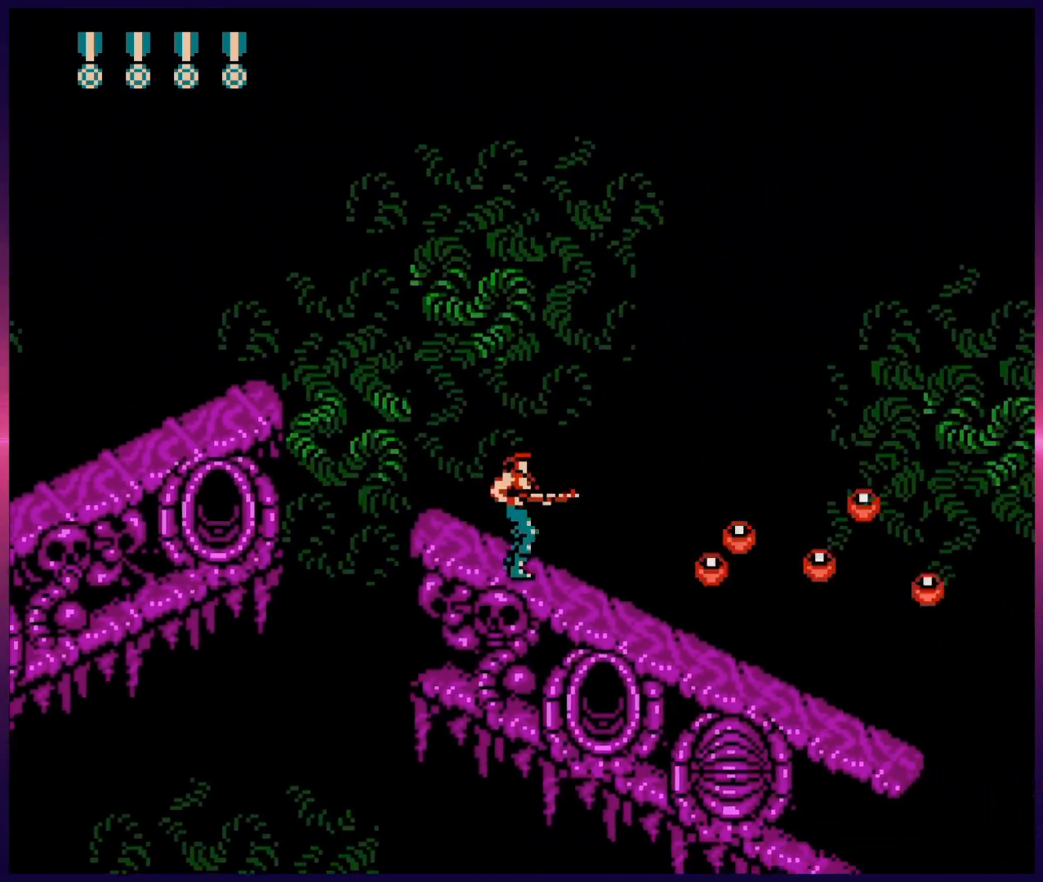
Gameplay with a controller (Nintendo layout); each line is a JSON object with the inputs held at the frame after it. "events" lists button and stick changes between this image and that frame as [ms after this image, input, new state], when the widget could be followed in between. Not read: L3 R3.
{"buttons": ["DPAD_RIGHT"], "events": [[17, "B", "up"]]}
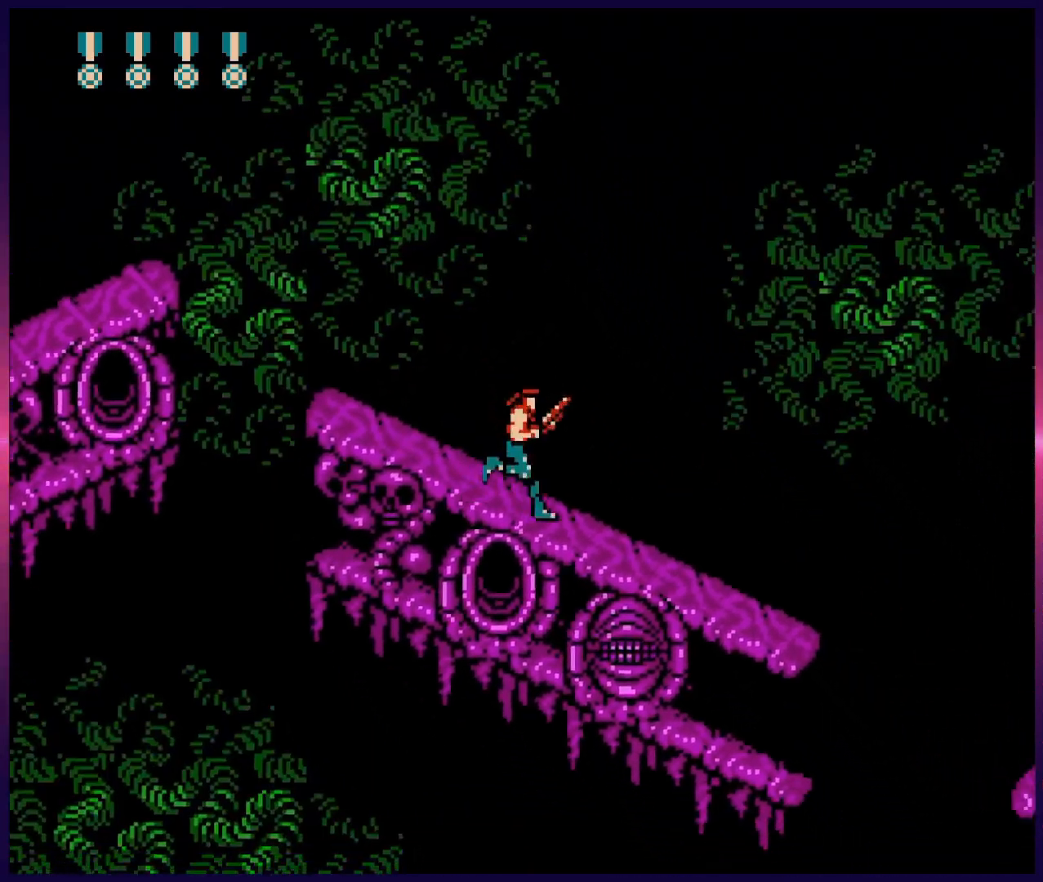
{"buttons": ["DPAD_DOWN"], "events": [[350, "DPAD_RIGHT", "up"], [400, "A", "down"], [467, "A", "up"], [483, "DPAD_DOWN", "down"]]}
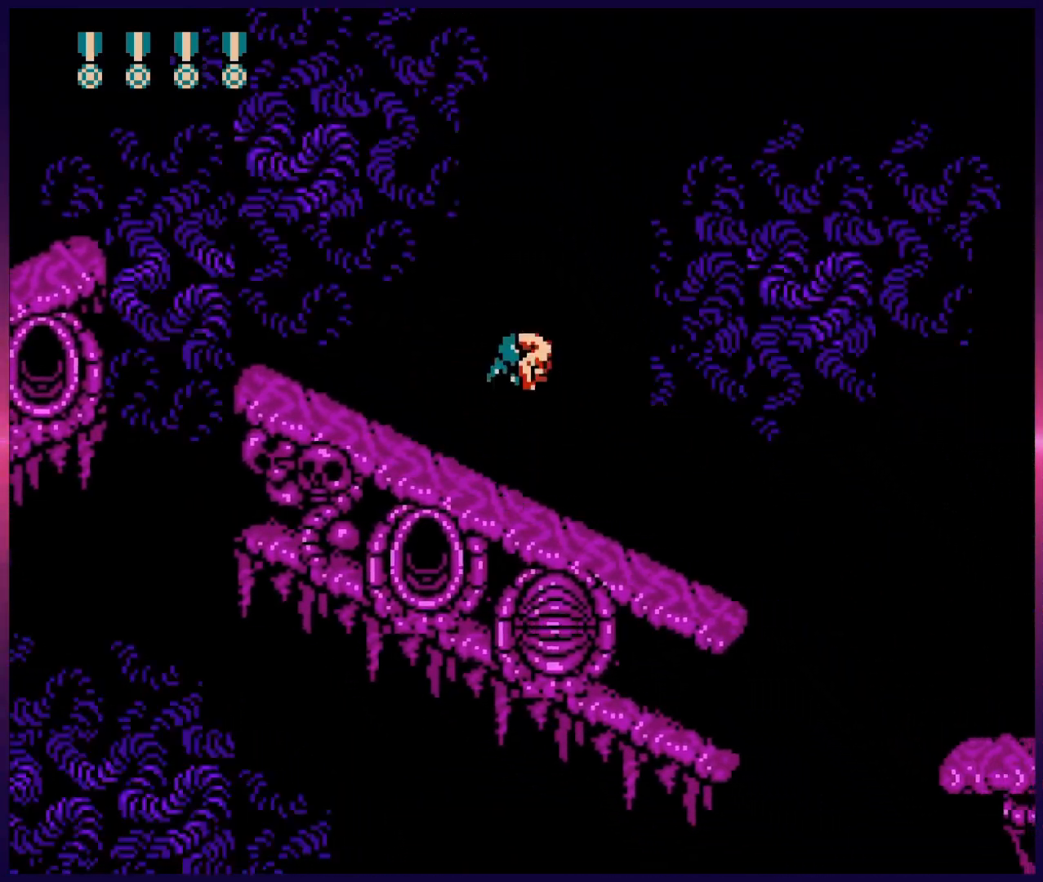
{"buttons": ["B", "DPAD_DOWN"], "events": [[33, "B", "down"], [100, "B", "up"], [133, "B", "down"], [217, "B", "up"], [250, "B", "down"], [383, "B", "up"], [433, "B", "down"]]}
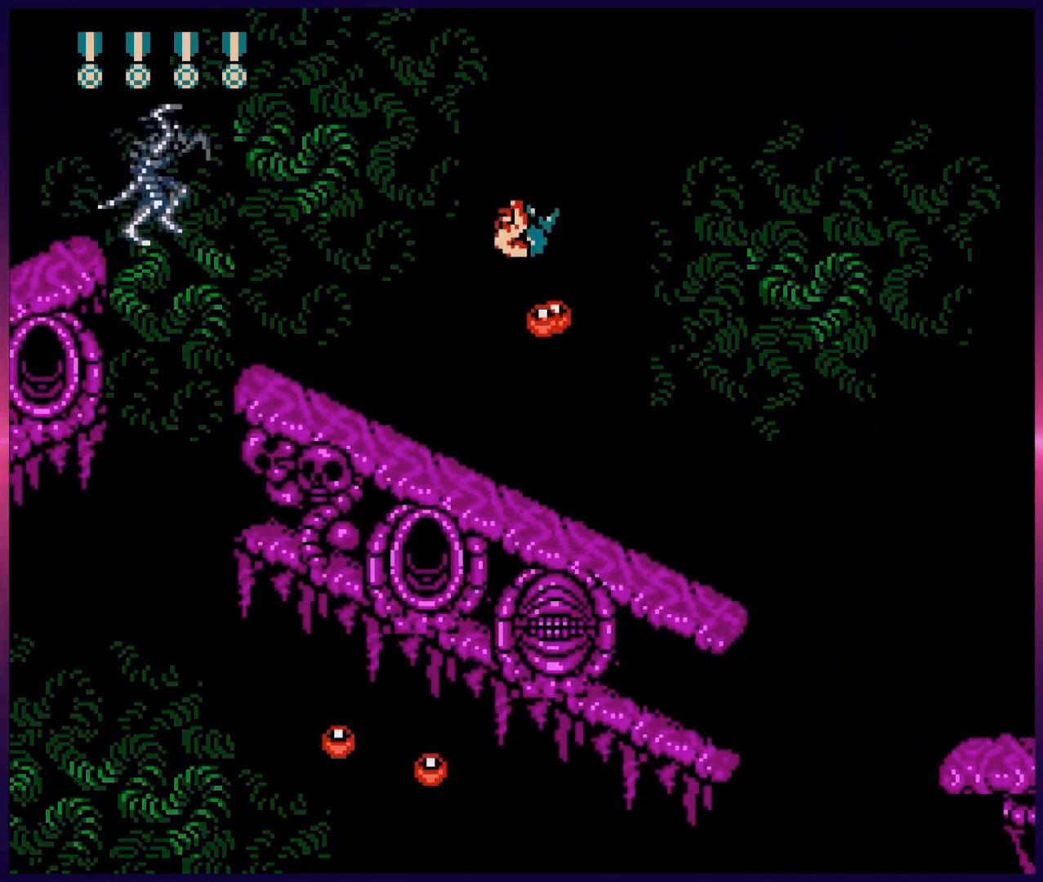
{"buttons": [], "events": [[17, "B", "up"], [67, "B", "down"], [117, "B", "up"], [200, "B", "down"], [233, "DPAD_DOWN", "up"], [267, "B", "up"], [333, "DPAD_RIGHT", "down"], [467, "DPAD_RIGHT", "up"]]}
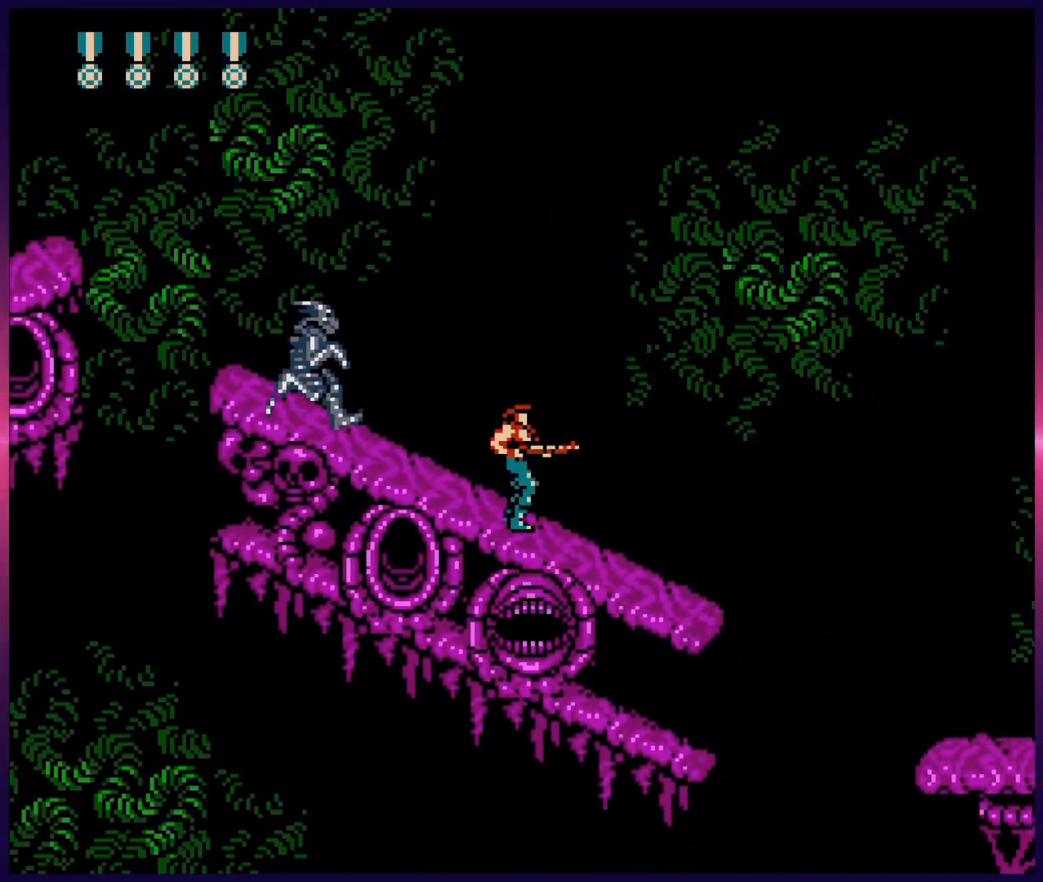
{"buttons": ["B", "DPAD_DOWN"], "events": [[100, "A", "down"], [183, "DPAD_DOWN", "down"], [283, "B", "down"], [317, "A", "up"], [350, "B", "up"], [383, "B", "down"], [433, "B", "up"], [500, "B", "down"]]}
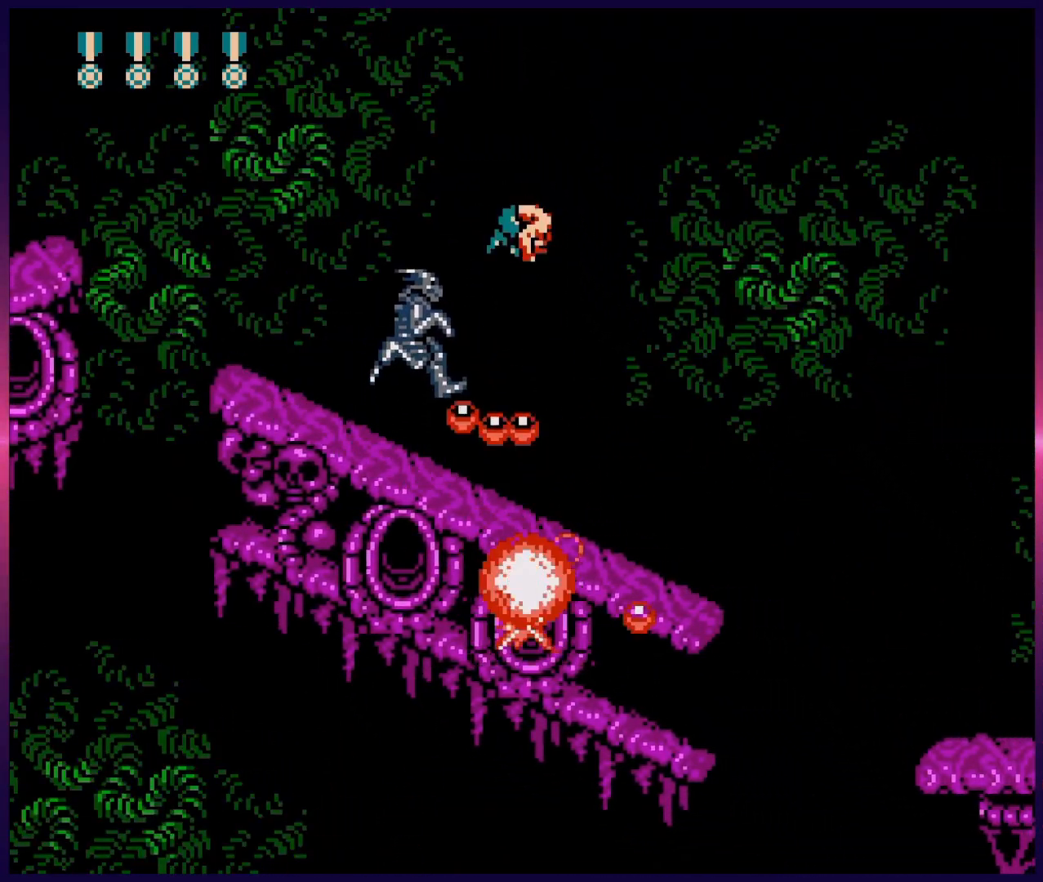
{"buttons": [], "events": [[67, "B", "up"], [117, "B", "down"], [183, "B", "up"], [233, "B", "down"], [350, "DPAD_DOWN", "up"], [367, "B", "up"]]}
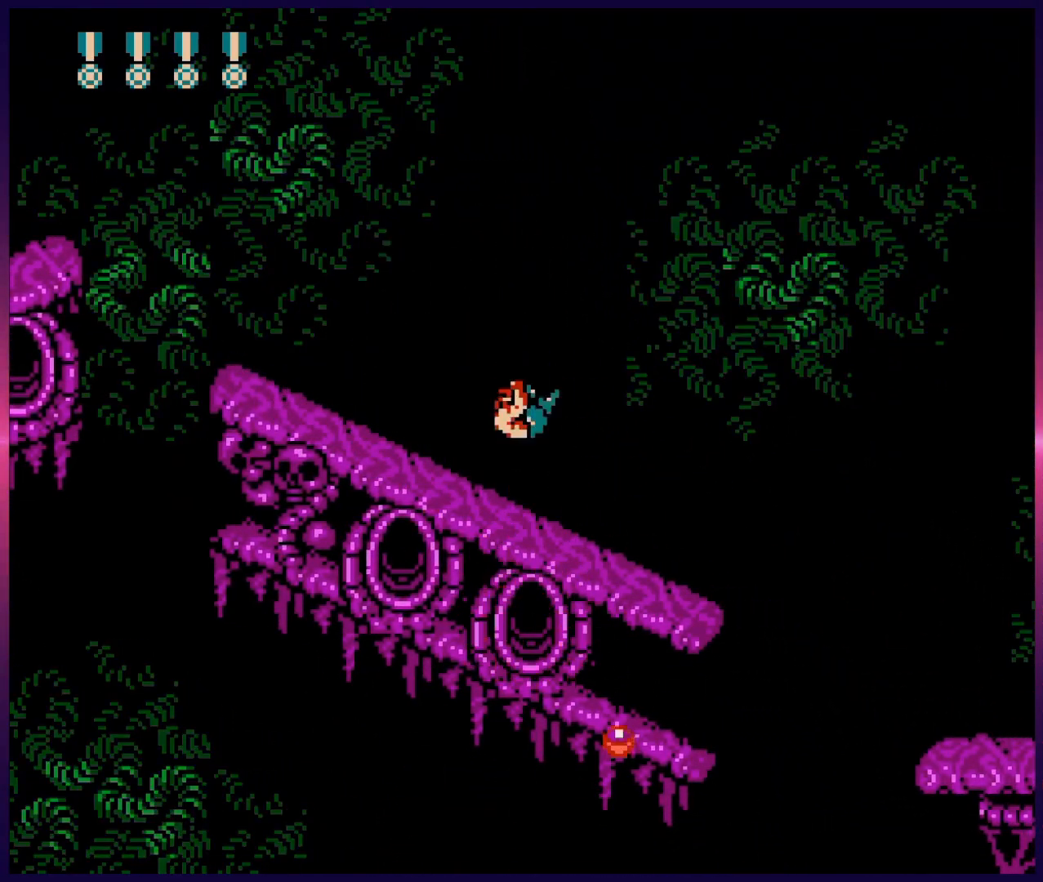
{"buttons": ["DPAD_RIGHT"], "events": [[33, "DPAD_RIGHT", "down"]]}
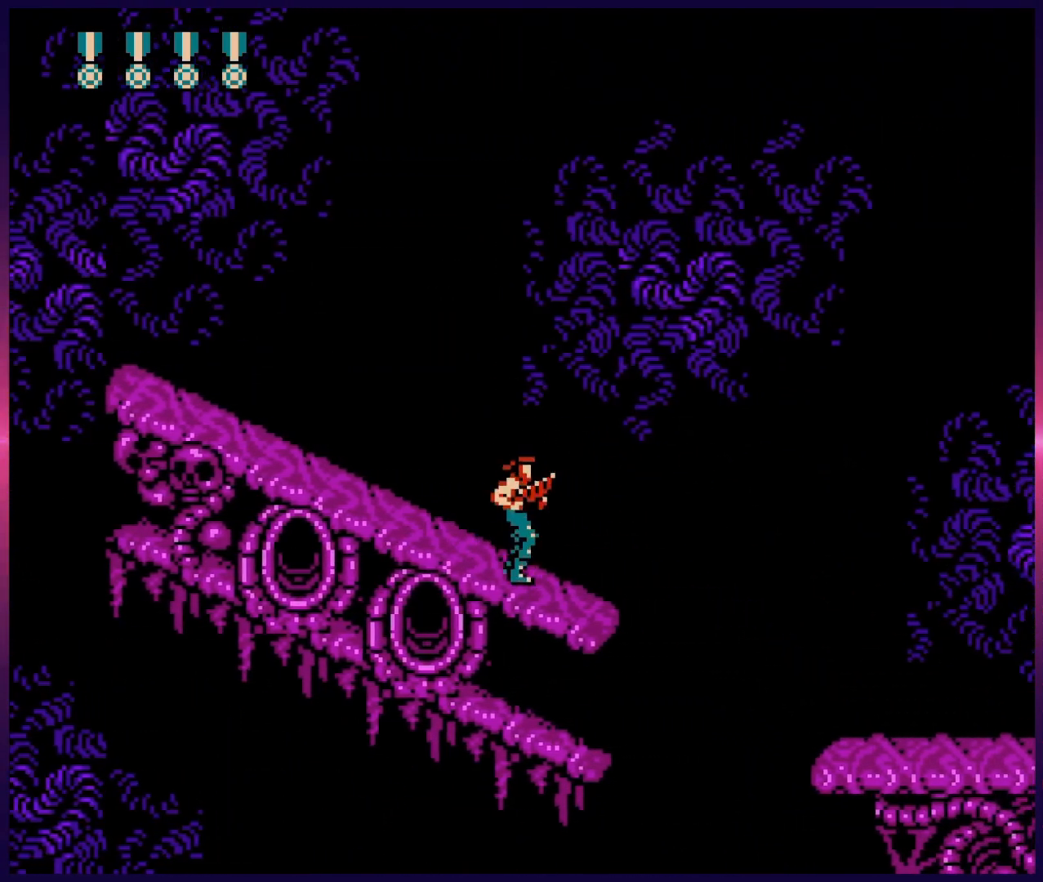
{"buttons": ["A", "B", "DPAD_DOWN", "DPAD_RIGHT"], "events": [[133, "DPAD_RIGHT", "up"], [317, "DPAD_RIGHT", "down"], [417, "DPAD_DOWN", "down"], [450, "A", "down"], [500, "B", "down"]]}
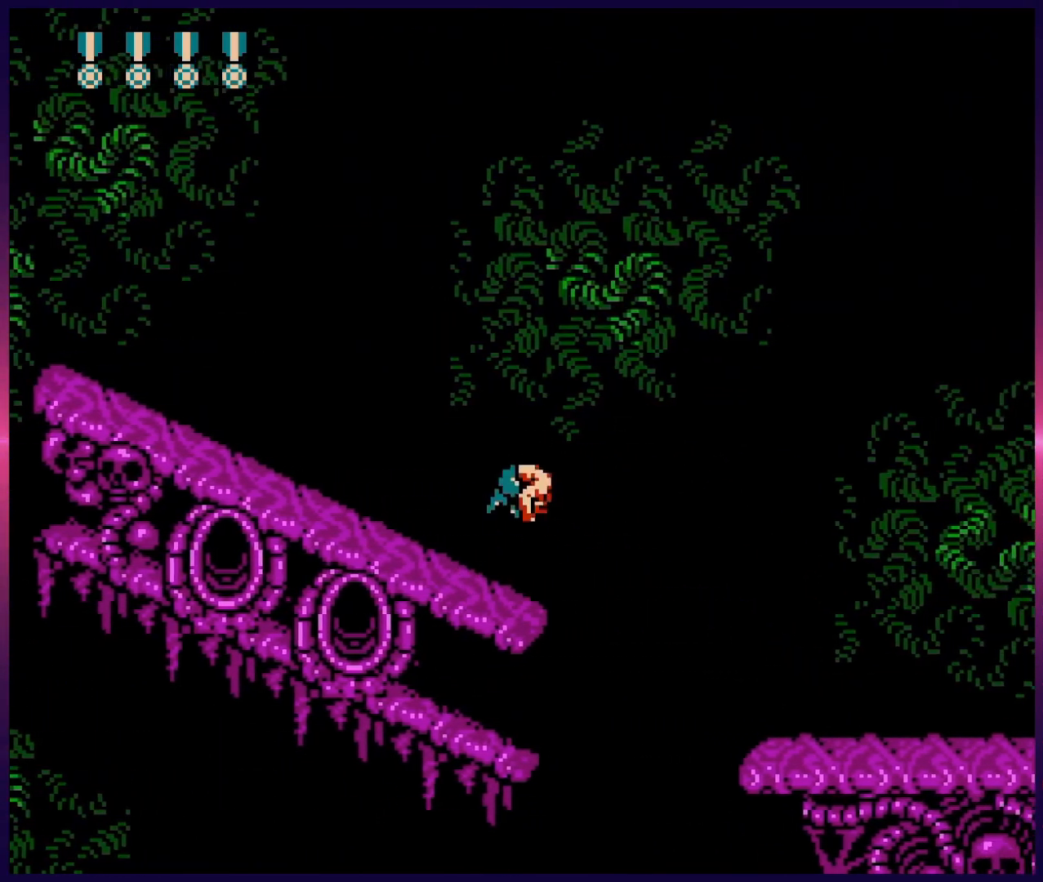
{"buttons": ["A", "DPAD_DOWN", "DPAD_RIGHT"], "events": [[117, "B", "up"], [200, "B", "down"], [283, "B", "up"], [367, "B", "down"], [450, "B", "up"]]}
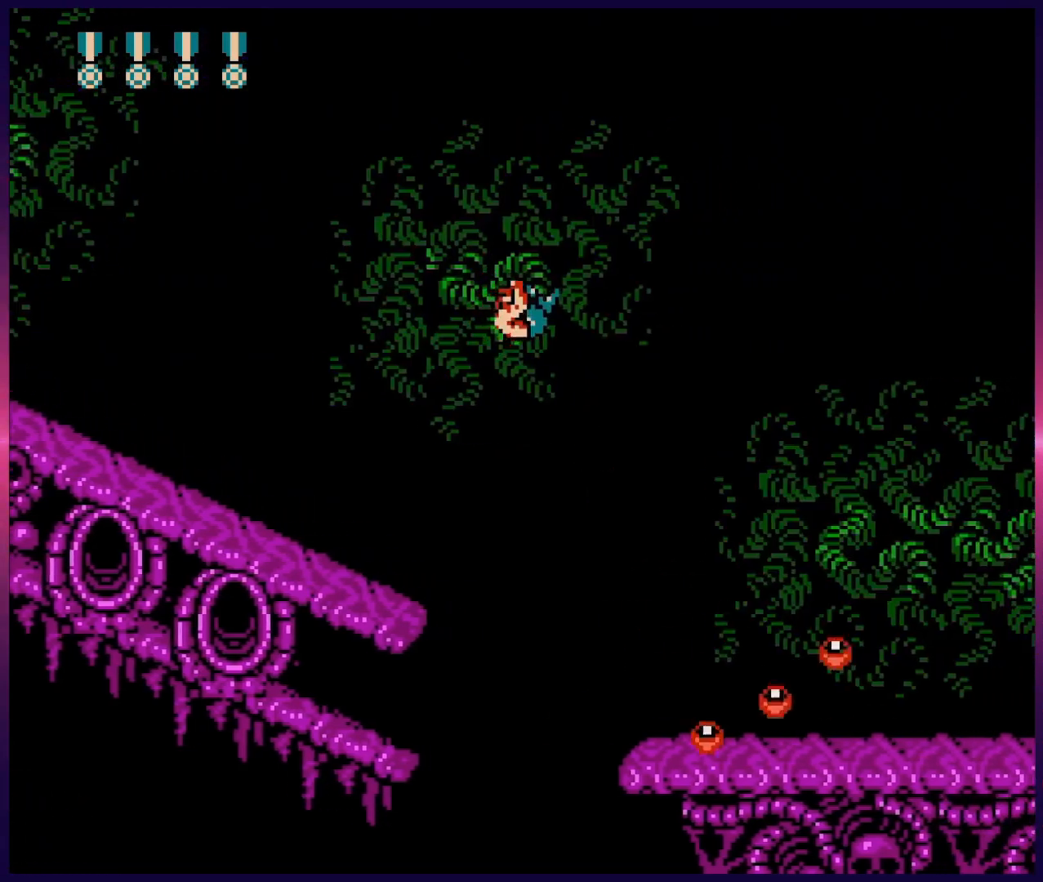
{"buttons": ["DPAD_RIGHT"], "events": [[50, "B", "down"], [133, "B", "up"], [183, "DPAD_DOWN", "up"], [200, "B", "down"], [333, "A", "up"], [350, "B", "up"]]}
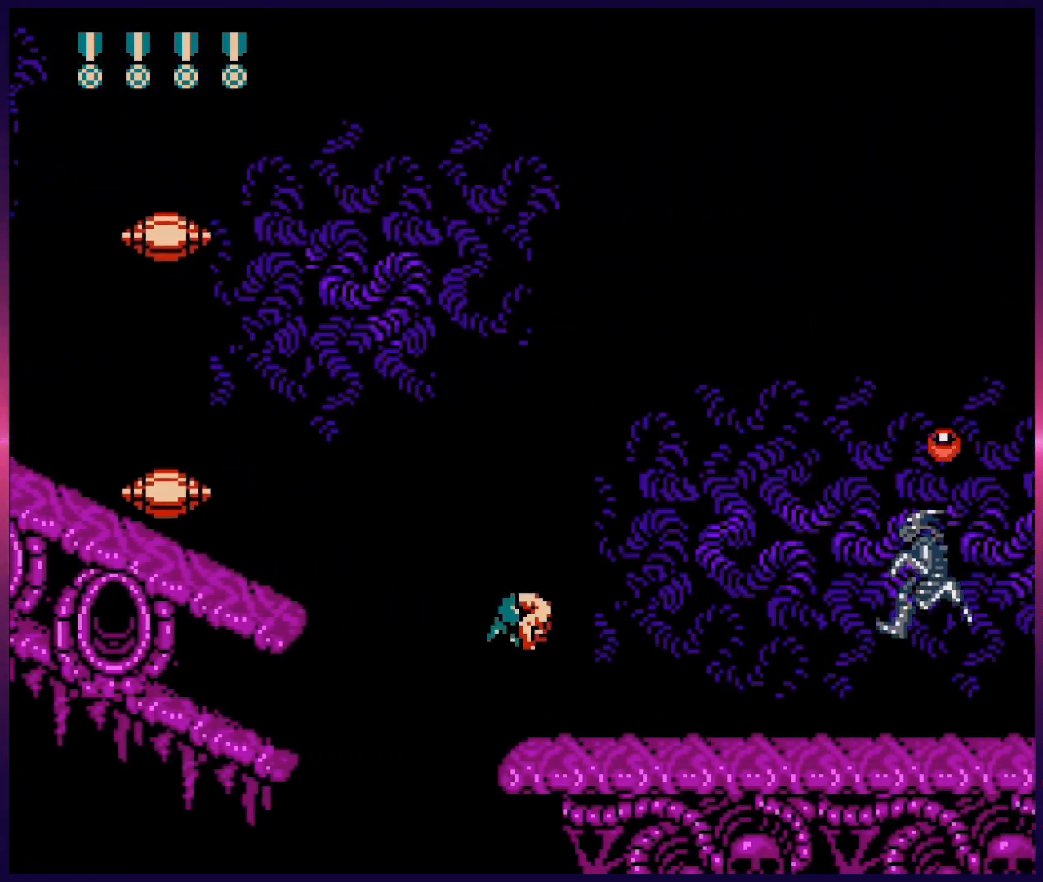
{"buttons": ["B", "DPAD_UP"], "events": [[100, "B", "down"], [183, "B", "up"], [250, "B", "down"], [333, "B", "up"], [400, "DPAD_RIGHT", "up"], [400, "DPAD_UP", "down"], [450, "DPAD_UP", "up"], [483, "DPAD_UP", "down"], [500, "B", "down"]]}
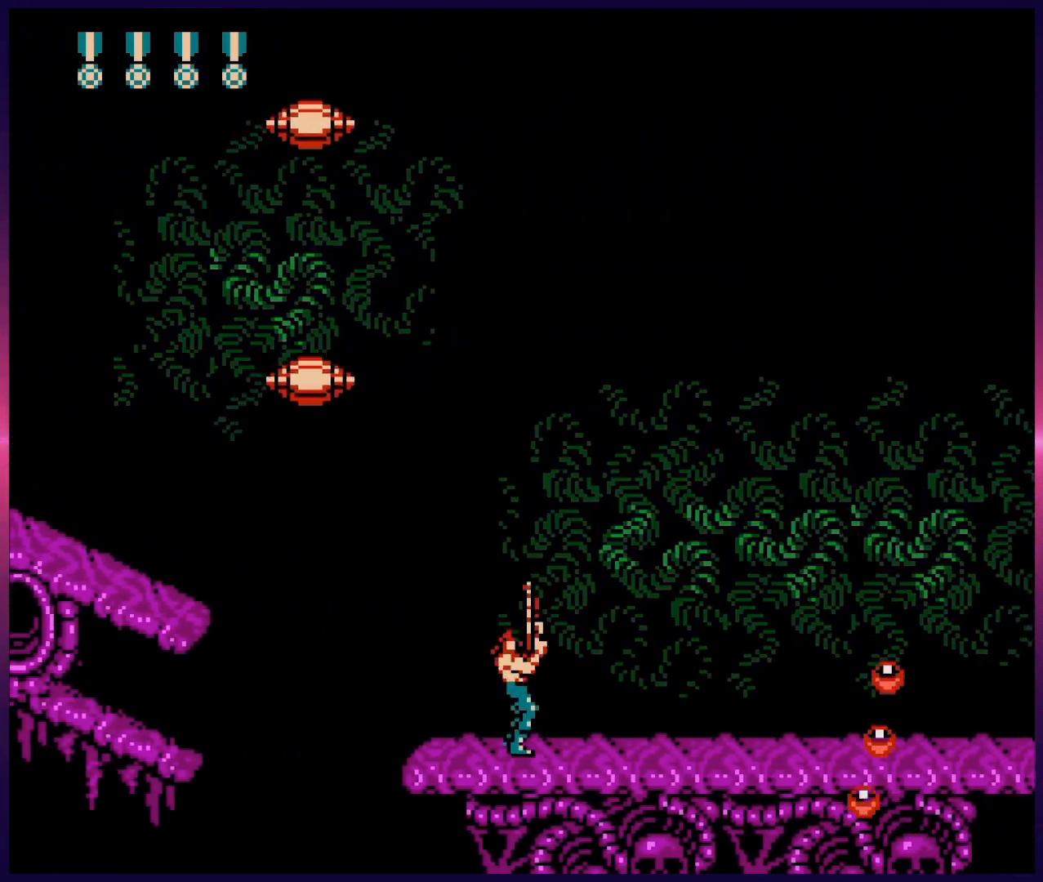
{"buttons": ["B", "DPAD_RIGHT"], "events": [[117, "B", "up"], [167, "B", "down"], [267, "B", "up"], [267, "DPAD_UP", "up"], [400, "DPAD_RIGHT", "down"], [483, "B", "down"]]}
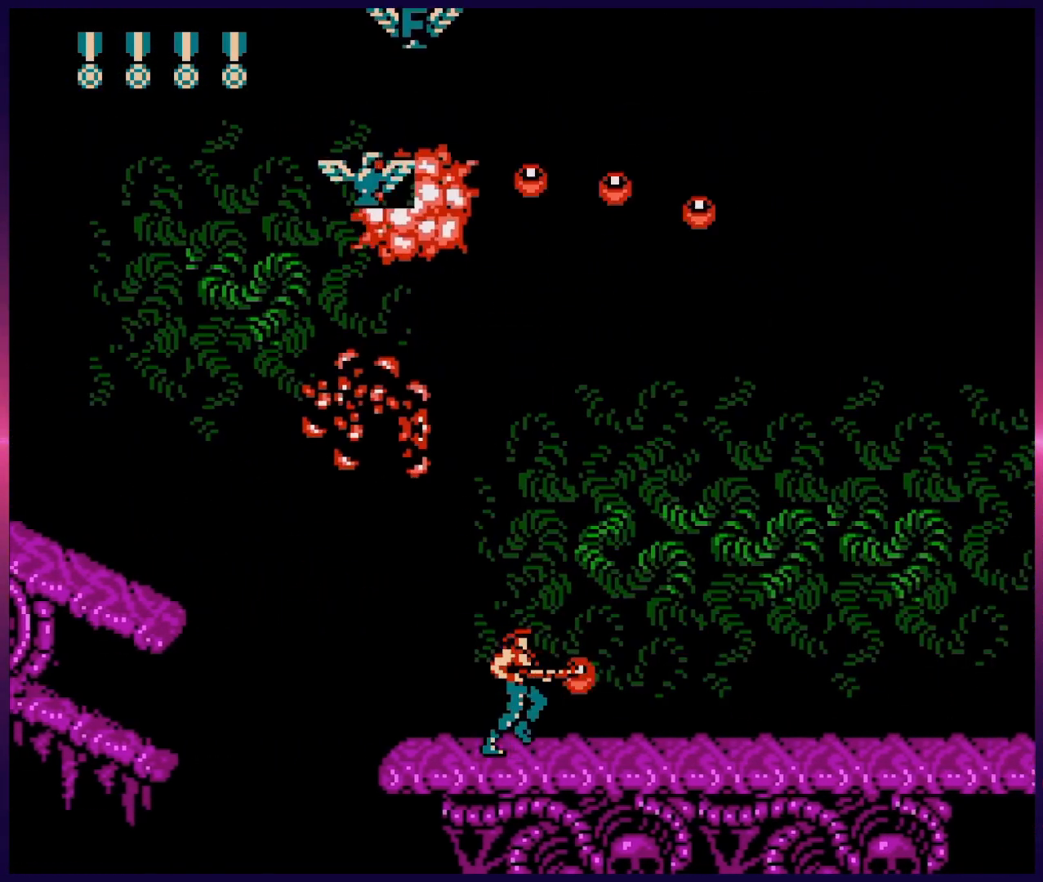
{"buttons": ["DPAD_RIGHT"], "events": [[83, "B", "up"], [133, "B", "down"], [217, "B", "up"], [300, "B", "down"], [350, "B", "up"], [417, "B", "down"], [483, "B", "up"]]}
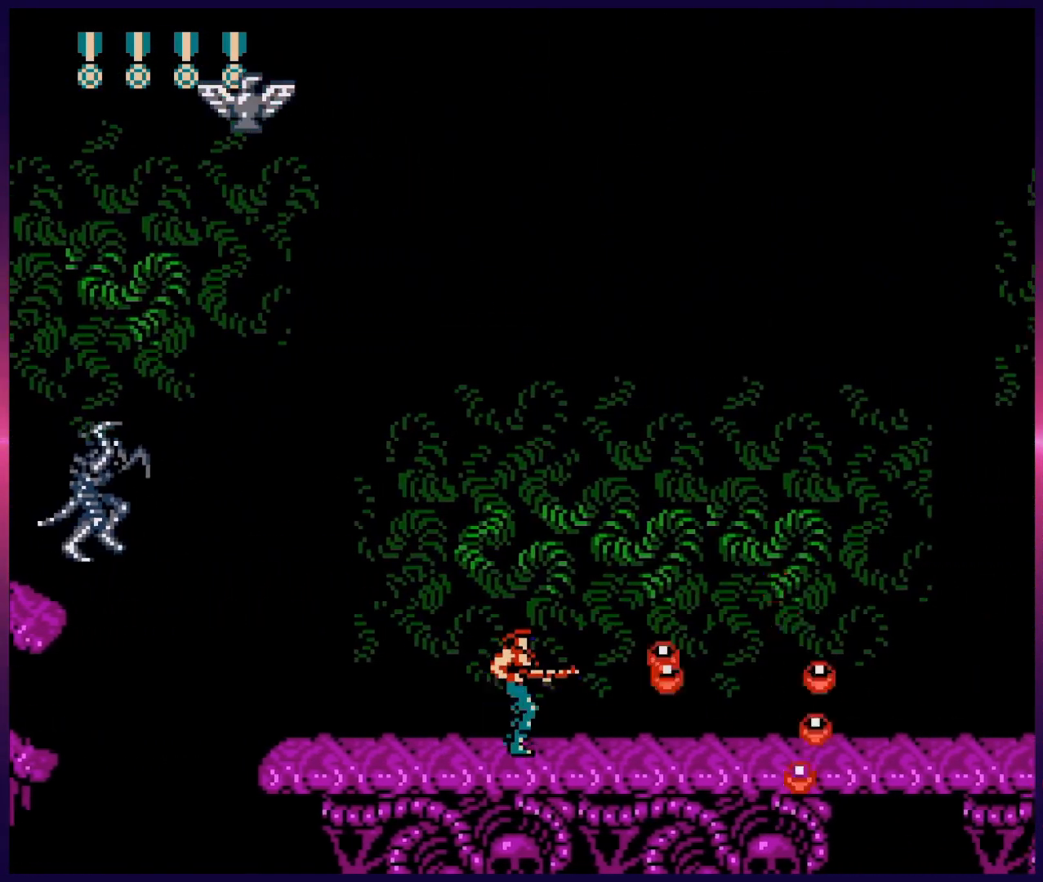
{"buttons": ["B", "DPAD_RIGHT"], "events": [[50, "B", "down"], [117, "B", "up"], [267, "DPAD_DOWN", "down"], [267, "DPAD_RIGHT", "up"], [283, "DPAD_DOWN", "up"], [283, "DPAD_LEFT", "down"], [317, "B", "down"], [367, "DPAD_LEFT", "up"], [400, "B", "up"], [417, "DPAD_RIGHT", "down"], [500, "B", "down"]]}
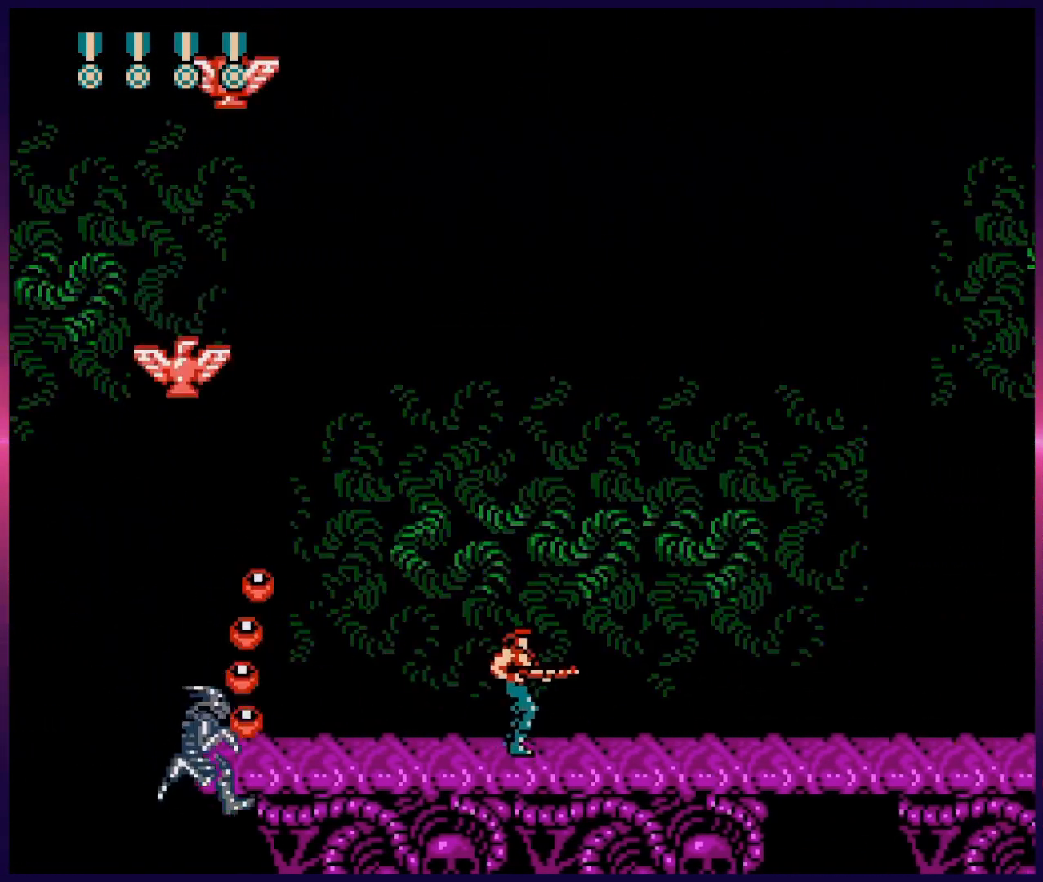
{"buttons": ["DPAD_RIGHT"], "events": [[100, "B", "up"], [183, "B", "down"], [267, "B", "up"], [333, "B", "down"], [417, "B", "up"]]}
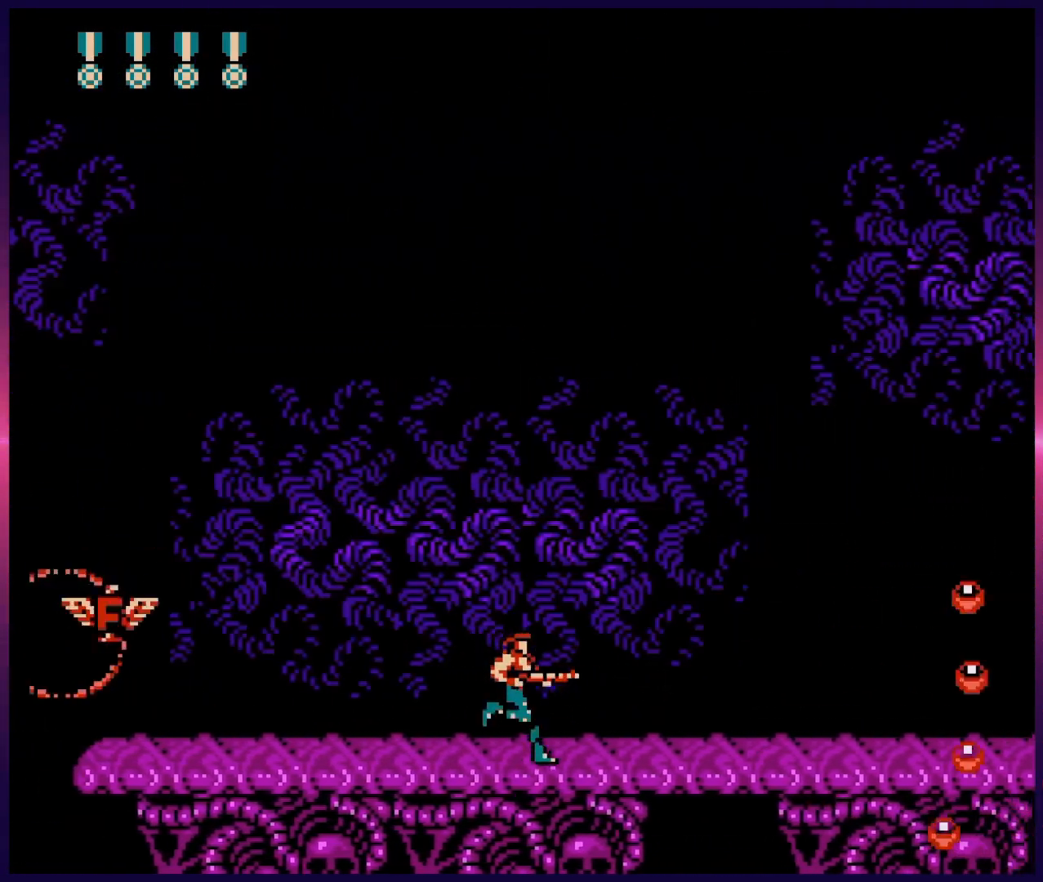
{"buttons": ["B", "DPAD_RIGHT"], "events": [[17, "B", "down"], [33, "B", "up"], [150, "B", "down"], [217, "B", "up"], [283, "B", "down"], [400, "B", "up"], [483, "B", "down"]]}
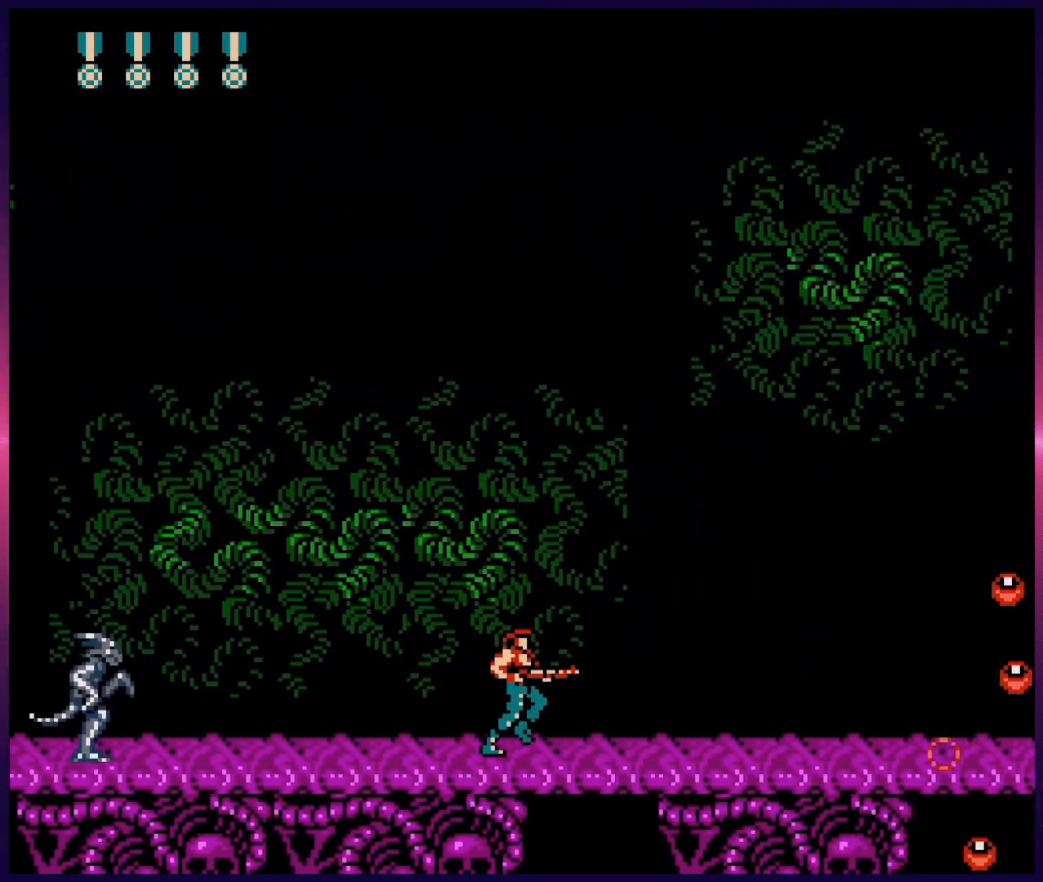
{"buttons": ["DPAD_RIGHT"], "events": [[100, "B", "up"], [217, "DPAD_LEFT", "down"], [217, "DPAD_RIGHT", "up"], [283, "B", "down"], [300, "DPAD_LEFT", "up"], [383, "B", "up"], [417, "DPAD_RIGHT", "down"]]}
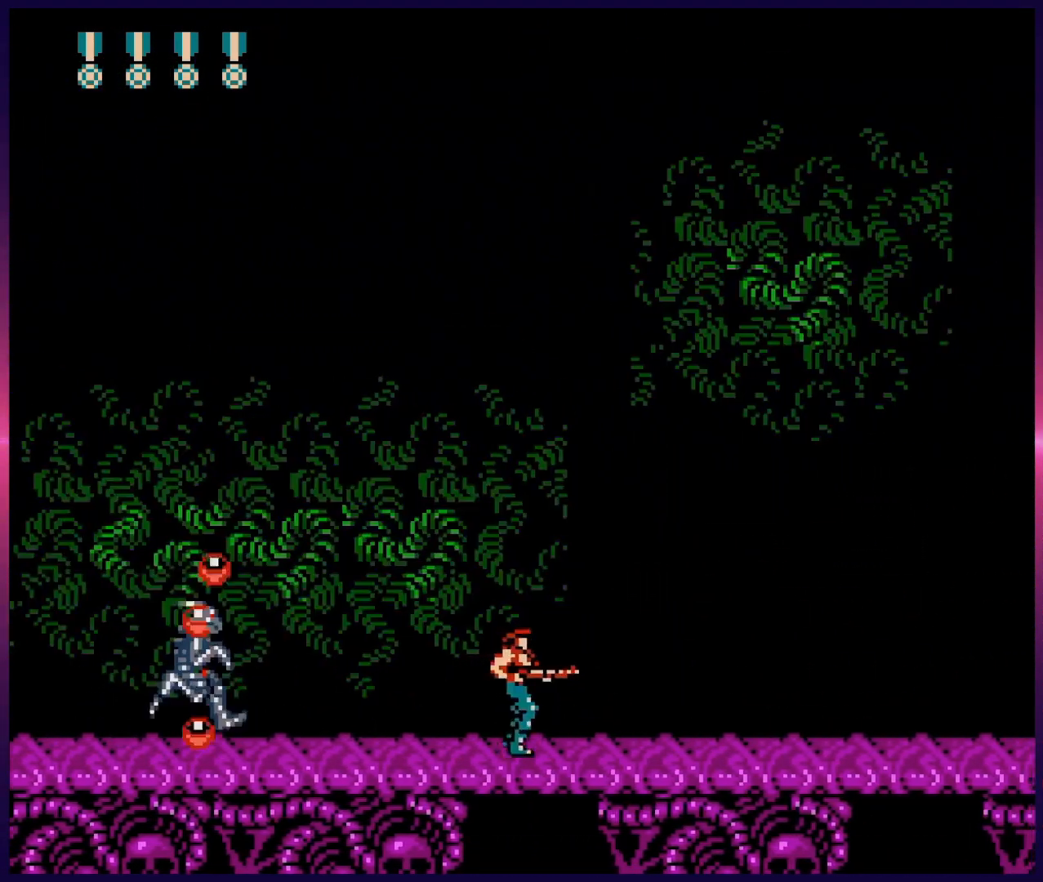
{"buttons": ["DPAD_RIGHT"], "events": [[33, "B", "down"], [100, "B", "up"], [233, "B", "down"], [300, "B", "up"]]}
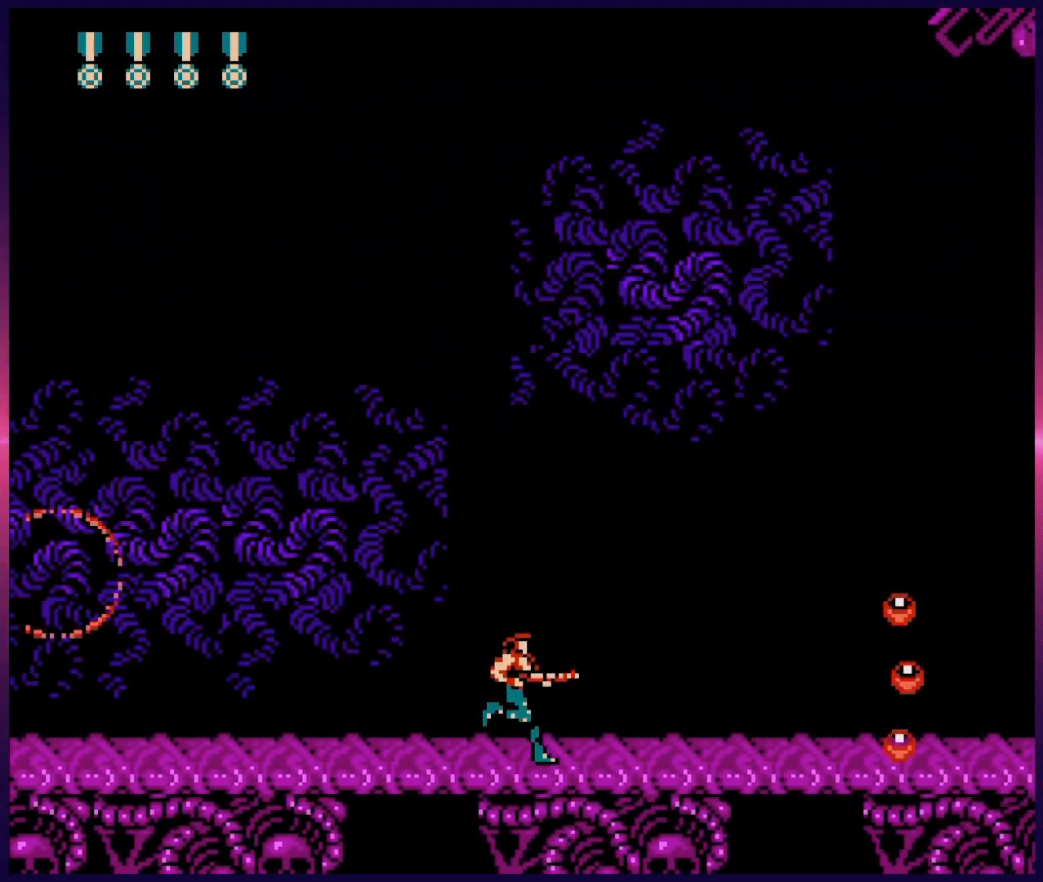
{"buttons": ["B", "DPAD_RIGHT"], "events": [[483, "B", "down"]]}
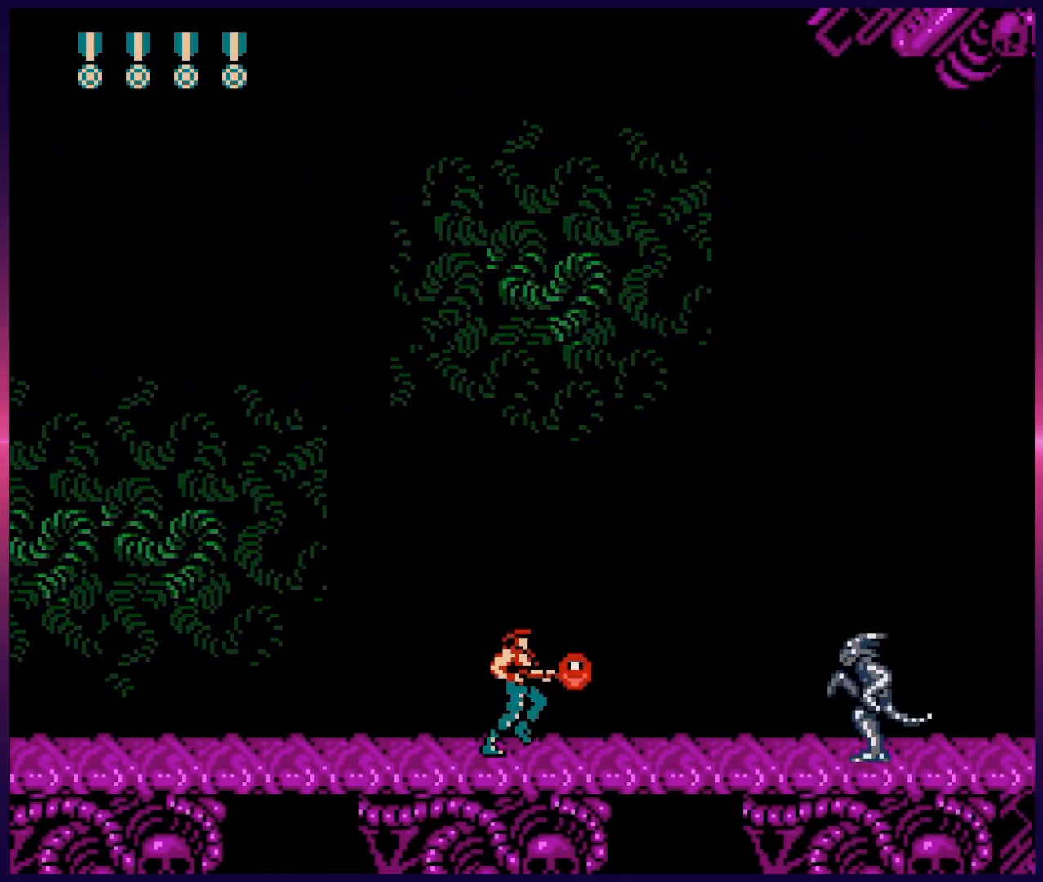
{"buttons": ["DPAD_RIGHT"], "events": [[33, "B", "up"], [100, "B", "down"], [200, "B", "up"], [250, "B", "down"], [317, "B", "up"], [383, "B", "down"], [483, "B", "up"]]}
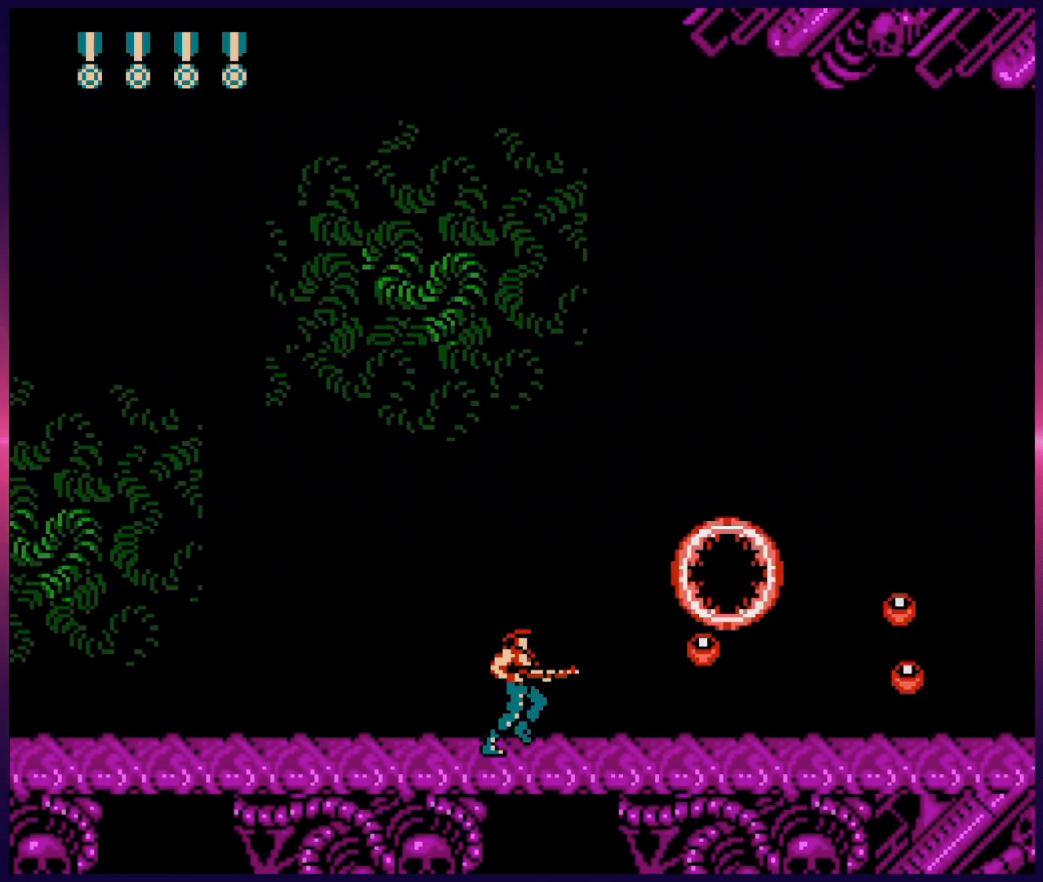
{"buttons": ["B", "DPAD_RIGHT"], "events": [[50, "B", "down"], [117, "B", "up"], [200, "B", "down"], [267, "B", "up"], [350, "B", "down"], [417, "B", "up"], [500, "B", "down"]]}
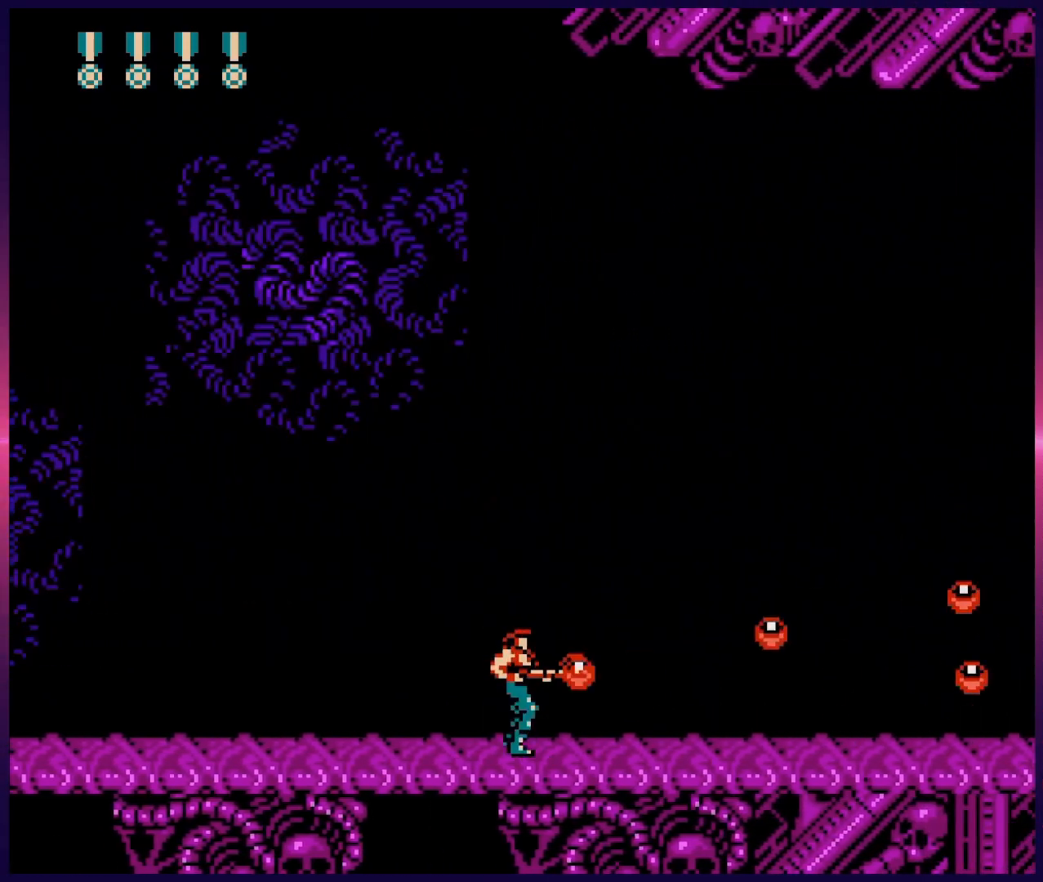
{"buttons": ["DPAD_RIGHT"], "events": [[67, "B", "up"], [133, "B", "down"], [217, "B", "up"], [300, "B", "down"], [350, "B", "up"], [450, "B", "down"], [483, "B", "up"]]}
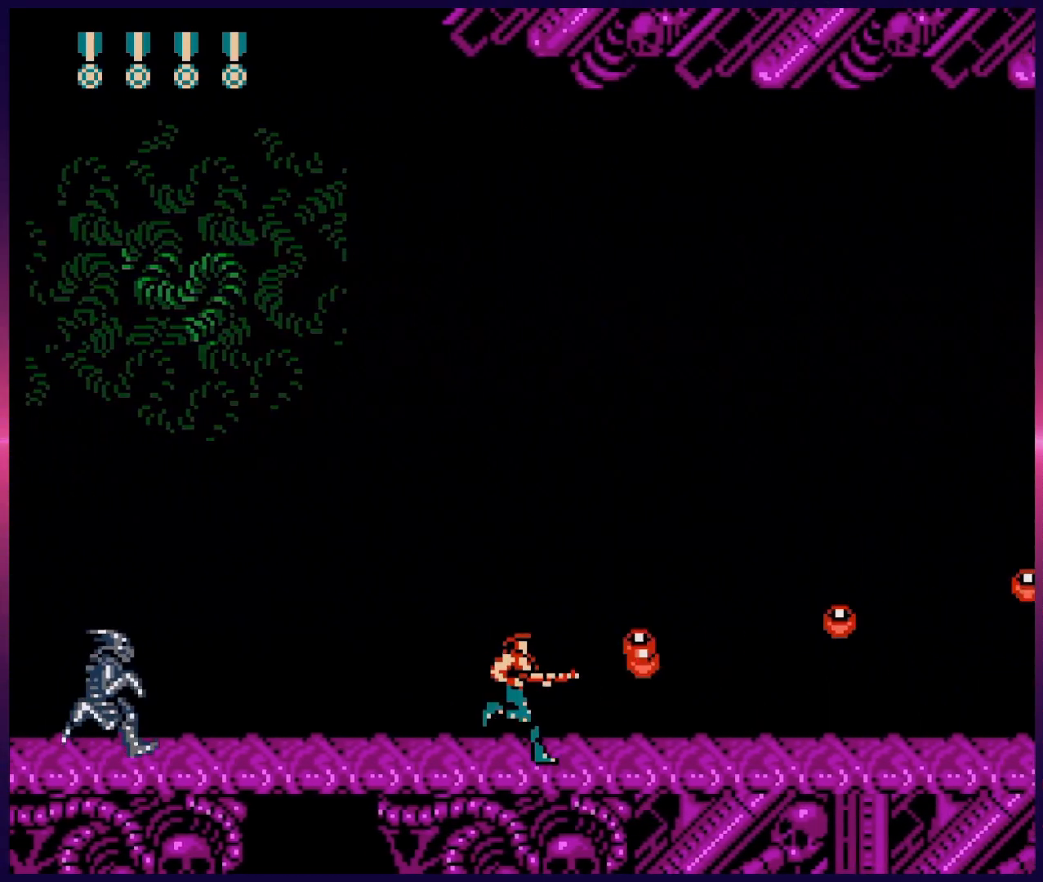
{"buttons": ["DPAD_RIGHT"], "events": [[383, "B", "down"], [467, "B", "up"]]}
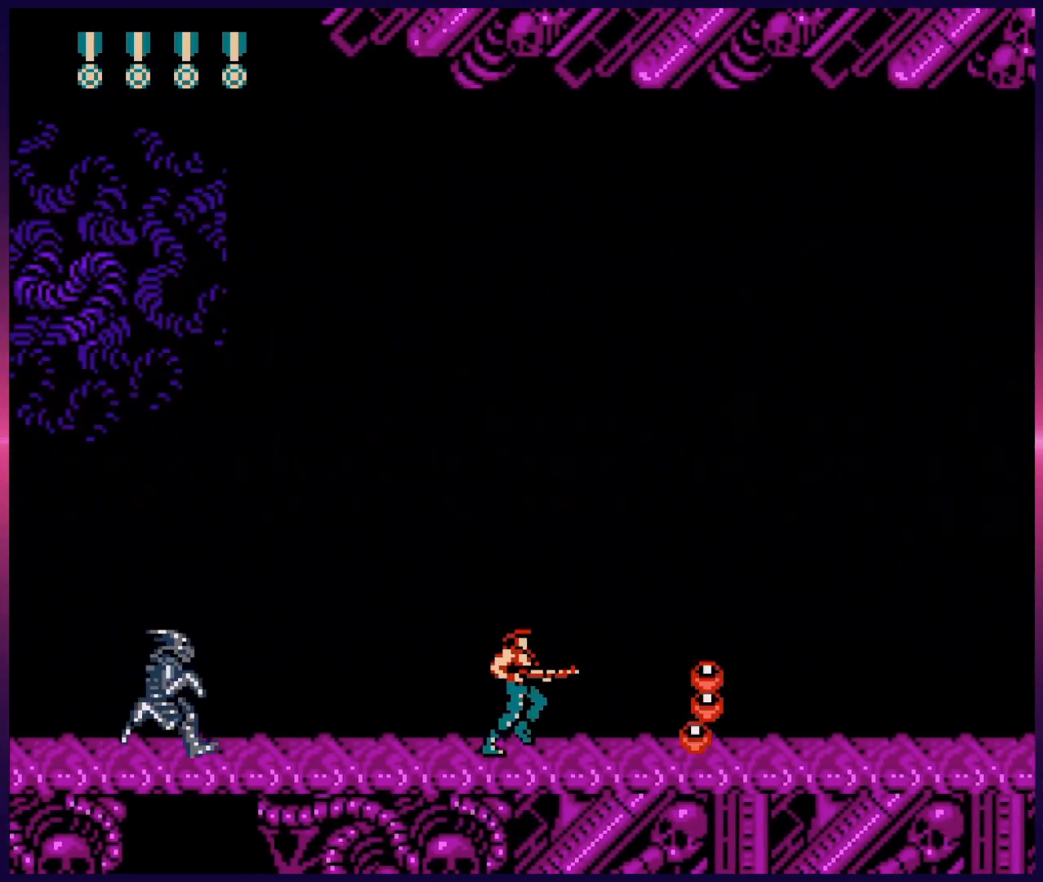
{"buttons": ["B", "DPAD_RIGHT"], "events": [[33, "B", "down"], [100, "B", "up"], [200, "B", "down"], [267, "B", "up"], [333, "B", "down"], [400, "B", "up"], [500, "B", "down"]]}
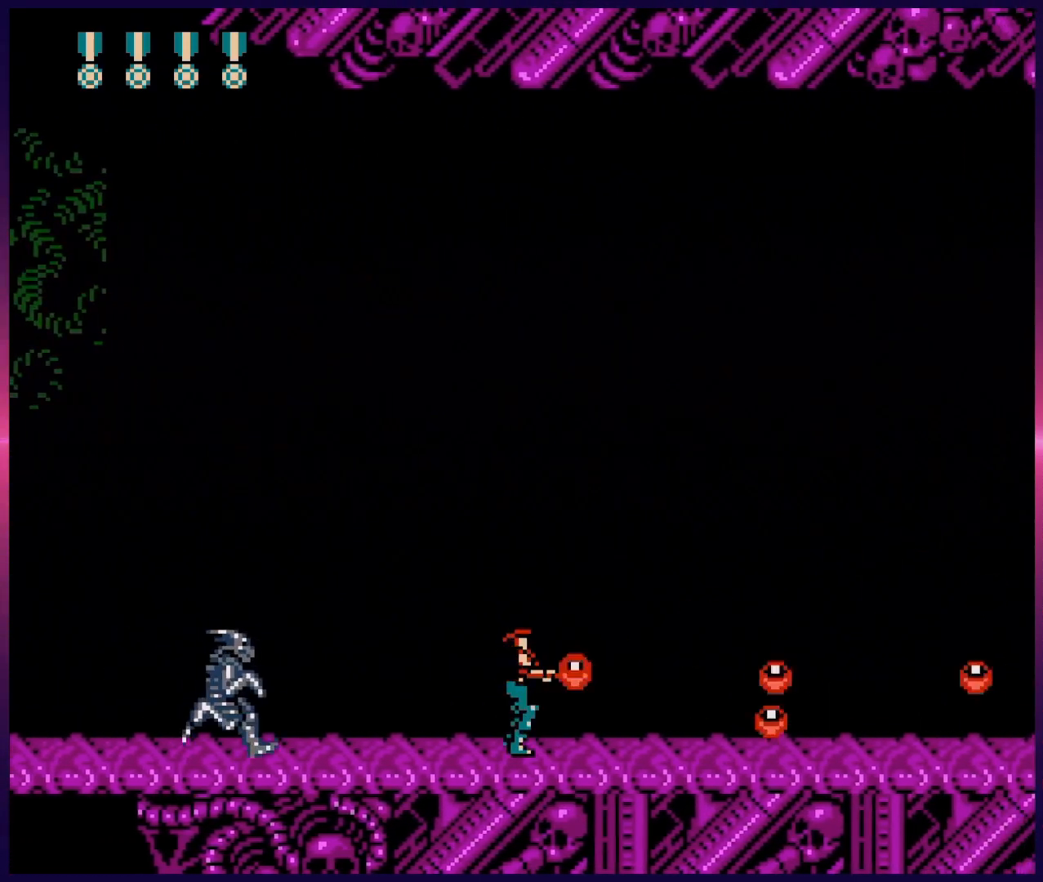
{"buttons": ["DPAD_RIGHT"], "events": [[67, "B", "up"]]}
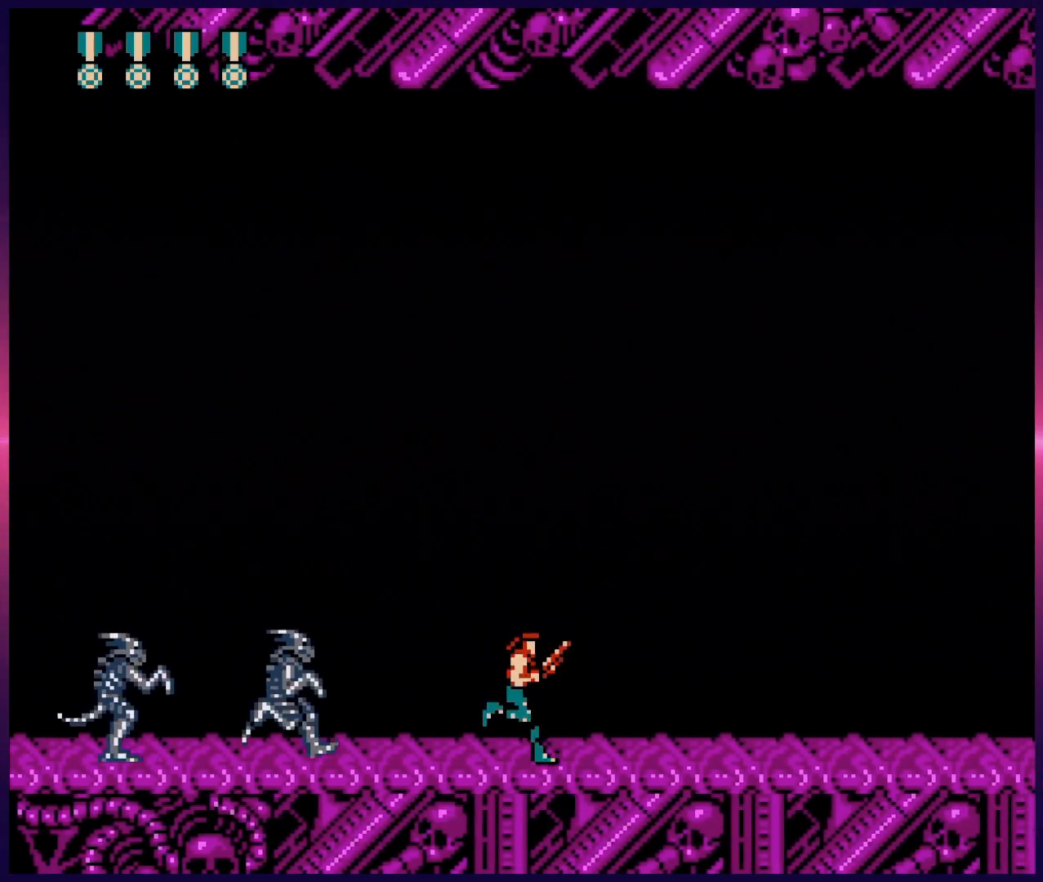
{"buttons": ["DPAD_RIGHT"], "events": []}
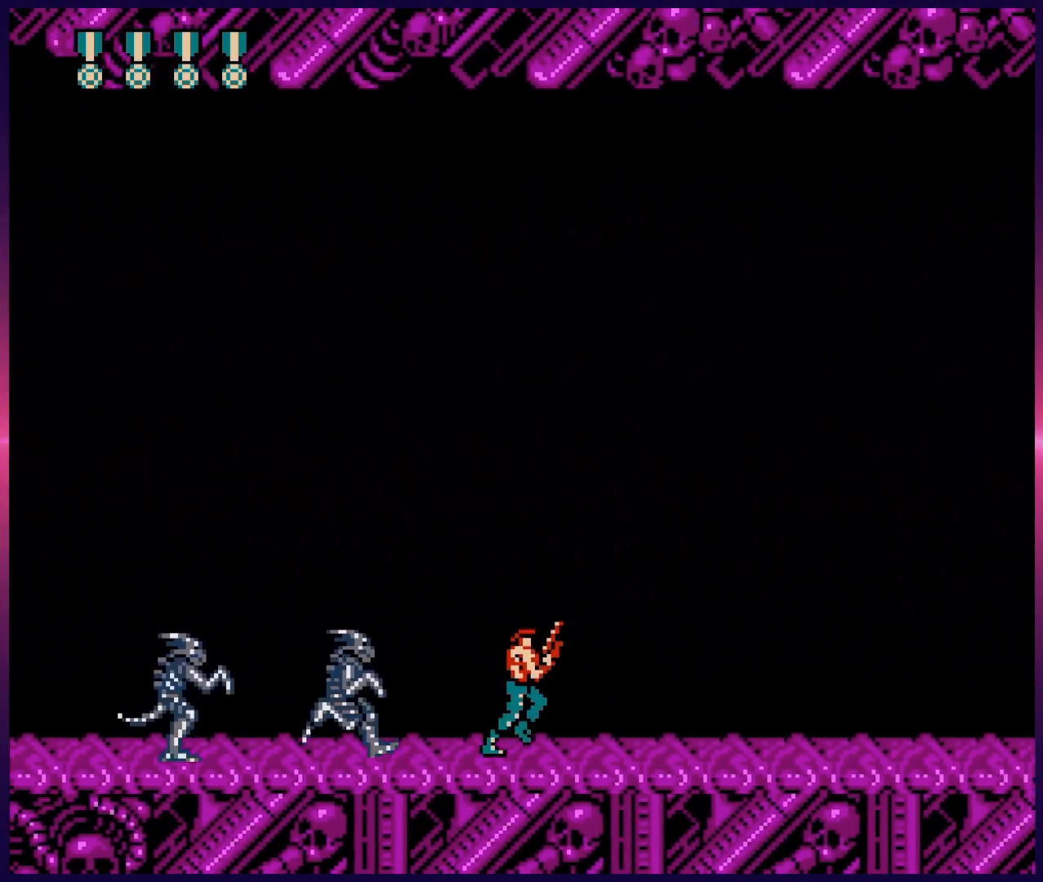
{"buttons": ["DPAD_LEFT"], "events": [[467, "DPAD_DOWN", "down"], [500, "DPAD_DOWN", "up"], [500, "DPAD_LEFT", "down"], [500, "DPAD_RIGHT", "up"]]}
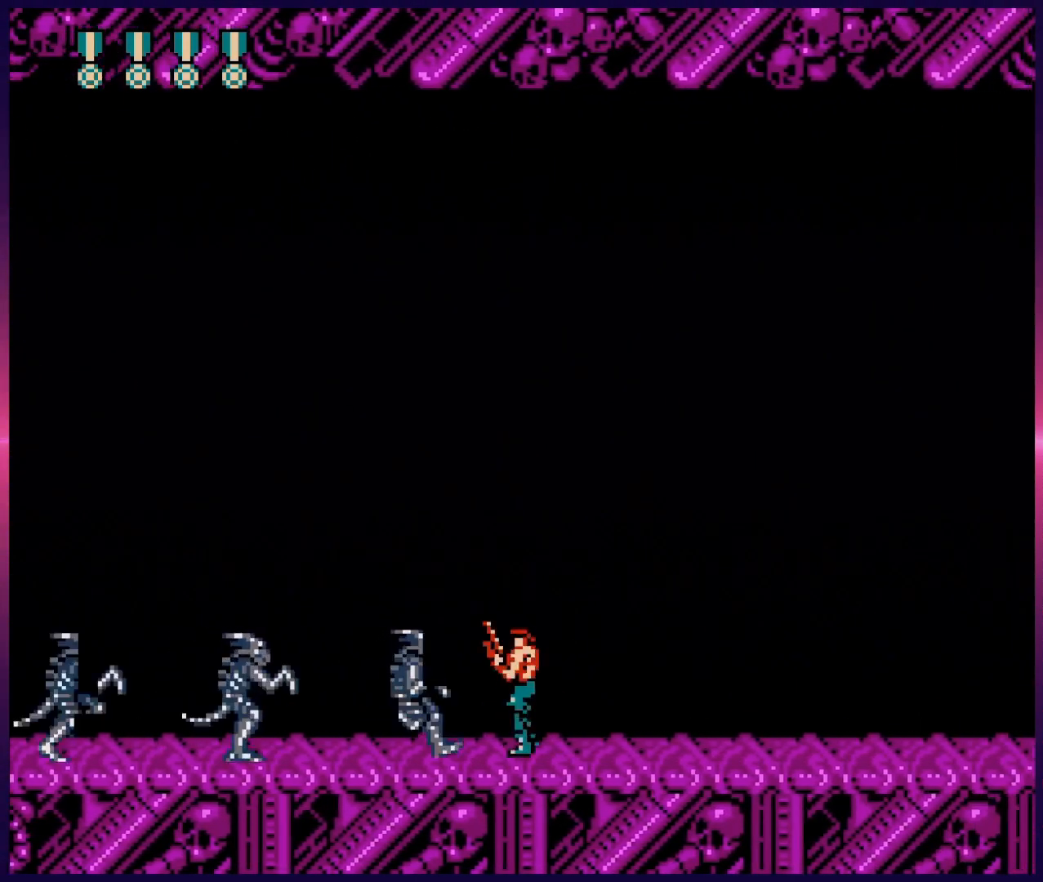
{"buttons": ["DPAD_RIGHT"], "events": [[33, "B", "down"], [67, "DPAD_LEFT", "up"], [117, "B", "up"], [167, "B", "down"], [267, "B", "up"], [283, "B", "down"], [333, "DPAD_RIGHT", "down"], [367, "B", "up"]]}
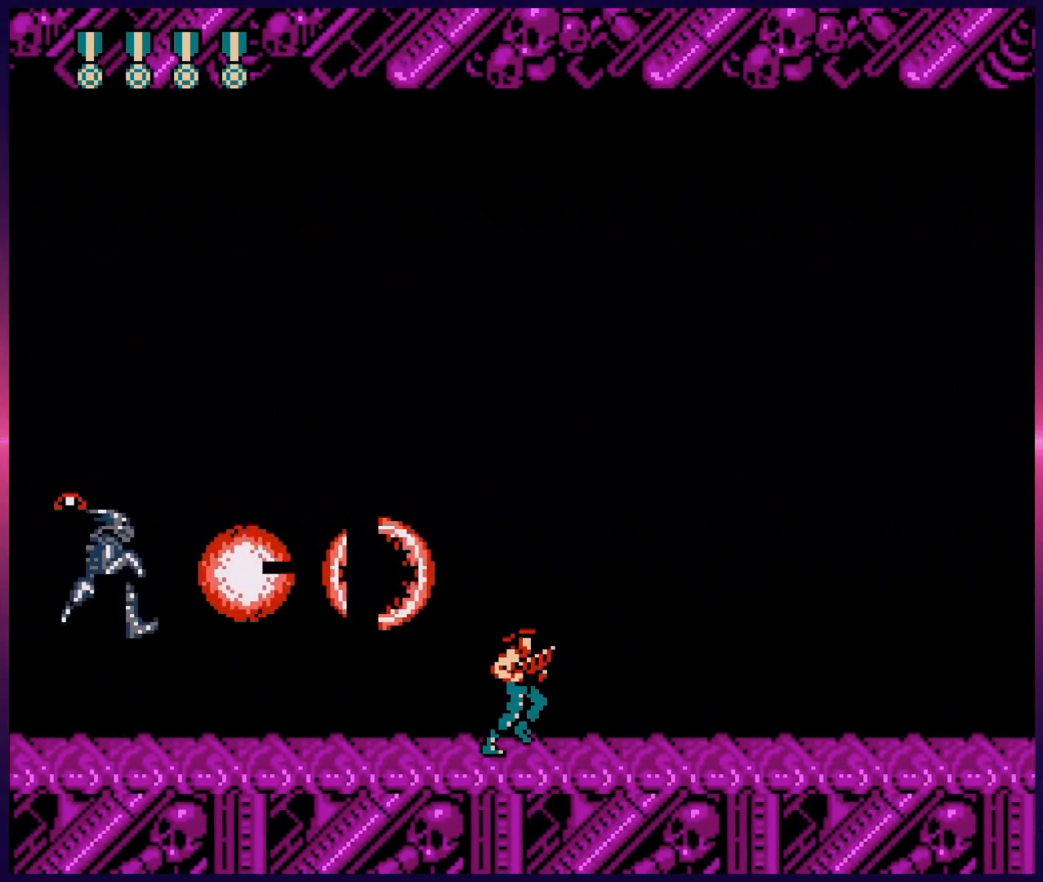
{"buttons": ["B", "DPAD_RIGHT"], "events": [[183, "B", "down"], [250, "B", "up"], [333, "B", "down"], [367, "B", "up"], [450, "B", "down"]]}
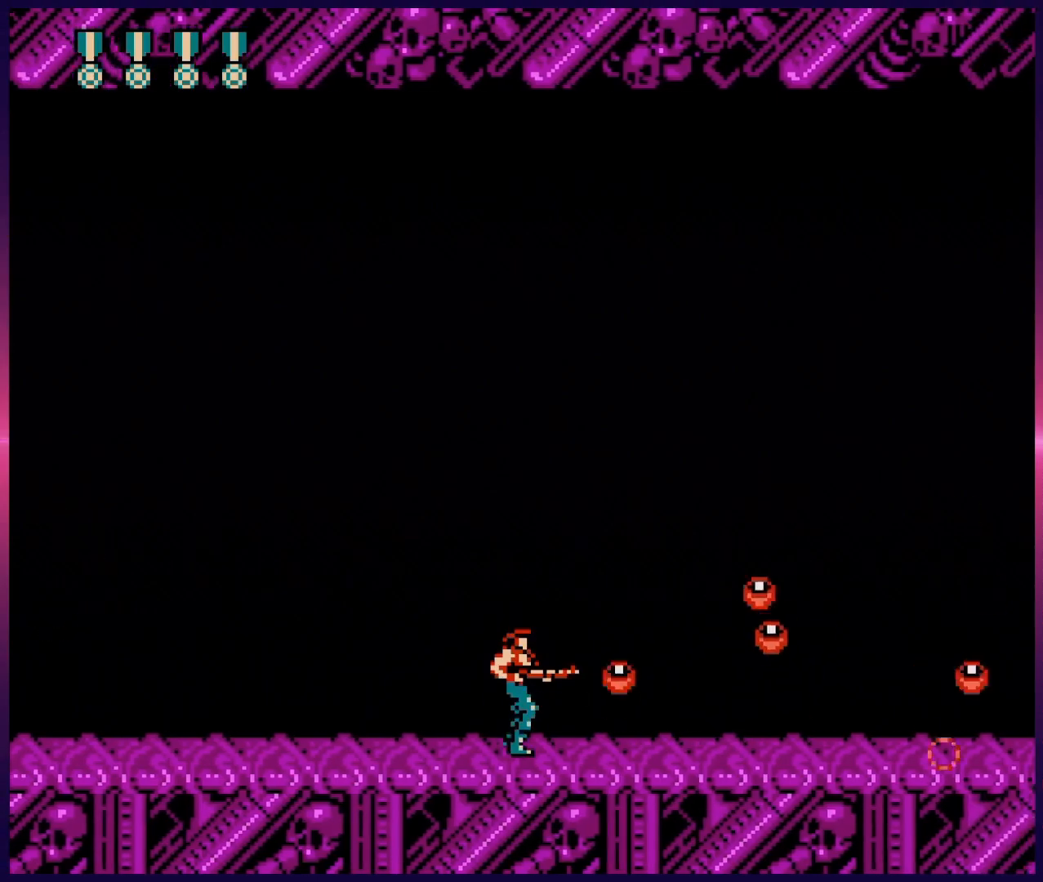
{"buttons": ["DPAD_RIGHT"], "events": [[33, "B", "up"], [100, "B", "down"], [167, "B", "up"], [233, "B", "down"], [333, "B", "up"], [417, "B", "down"], [500, "B", "up"]]}
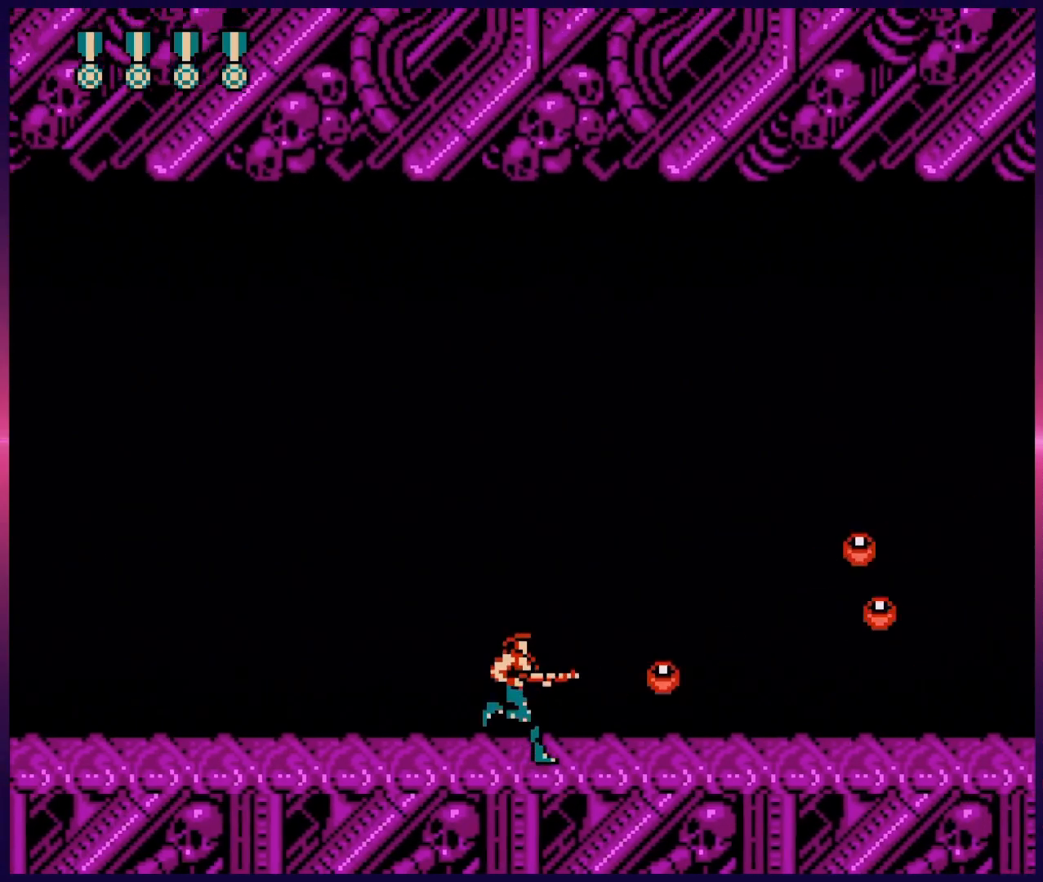
{"buttons": ["B", "DPAD_RIGHT"], "events": [[333, "B", "down"], [383, "B", "up"], [467, "B", "down"]]}